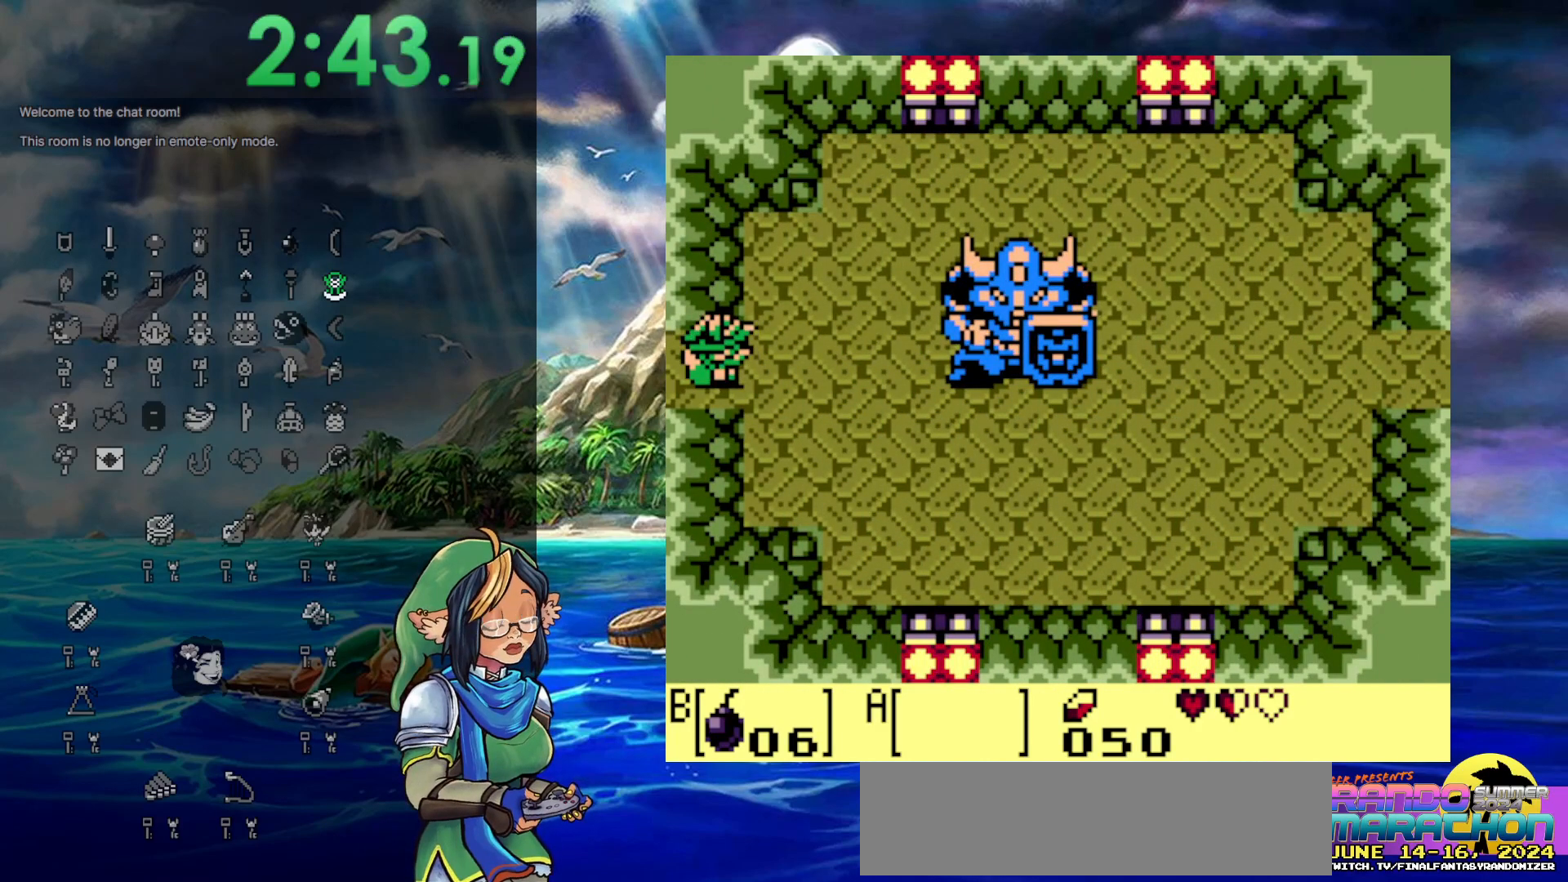
Gameplay with a controller (Nintendo layout); each line is a JSON object with the inputs held at the frame after it. "events" lists button and stick changes between this image and that frame as [ms after this image, input, new state], when the widget could be followed in between. Not read: L3 R3.
{"buttons": ["DPAD_DOWN"], "events": [[283, "DPAD_DOWN", "down"], [283, "DPAD_RIGHT", "down"], [467, "DPAD_RIGHT", "up"]]}
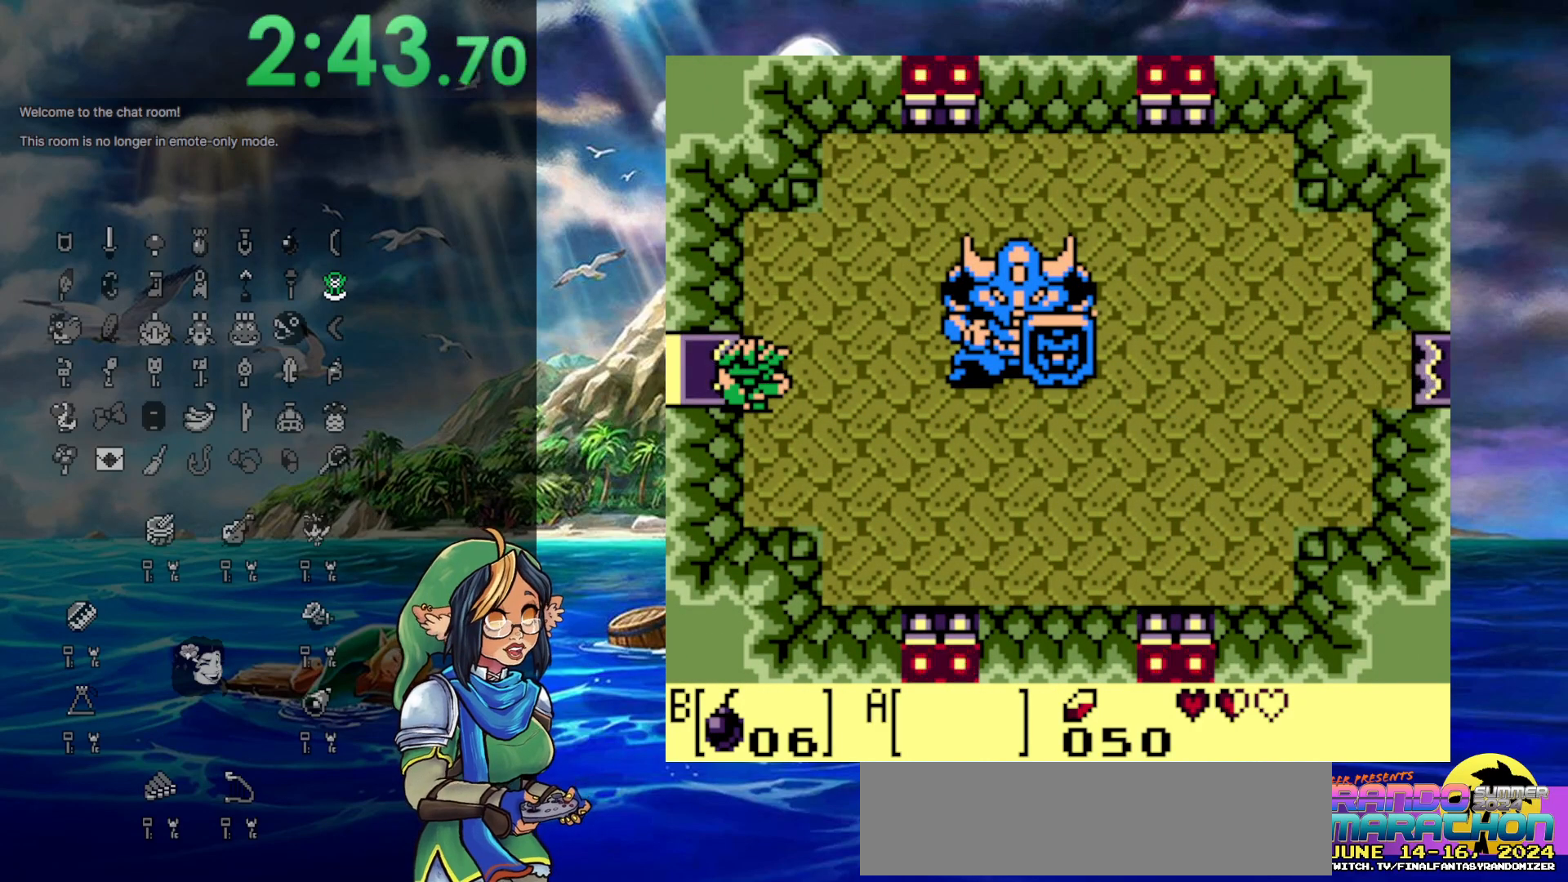
{"buttons": ["DPAD_DOWN", "DPAD_RIGHT"], "events": [[117, "DPAD_RIGHT", "down"]]}
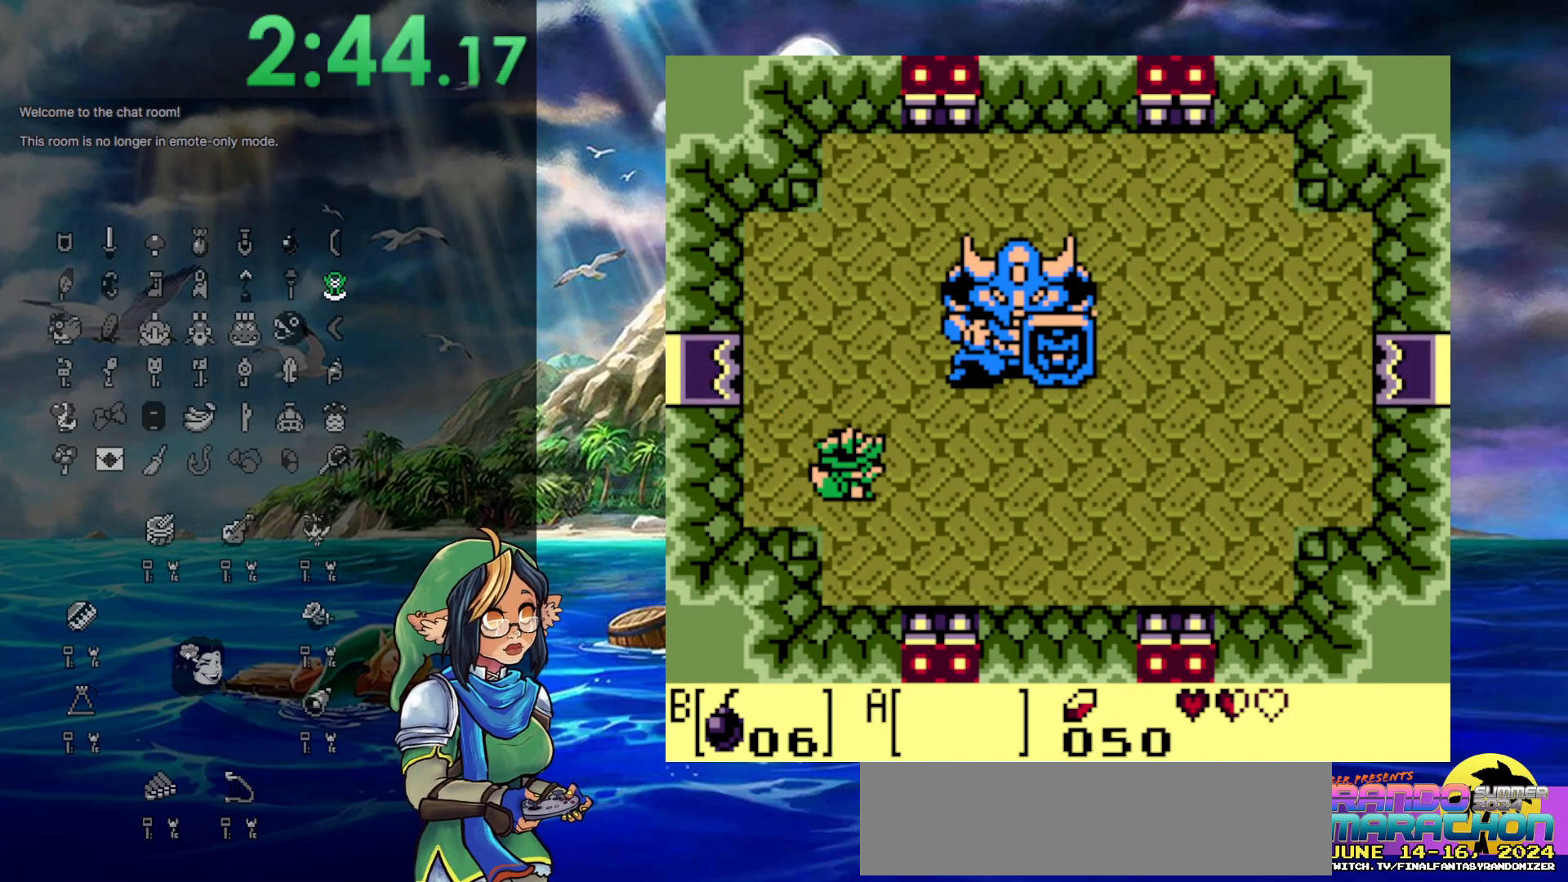
{"buttons": ["DPAD_RIGHT"], "events": [[400, "DPAD_DOWN", "up"]]}
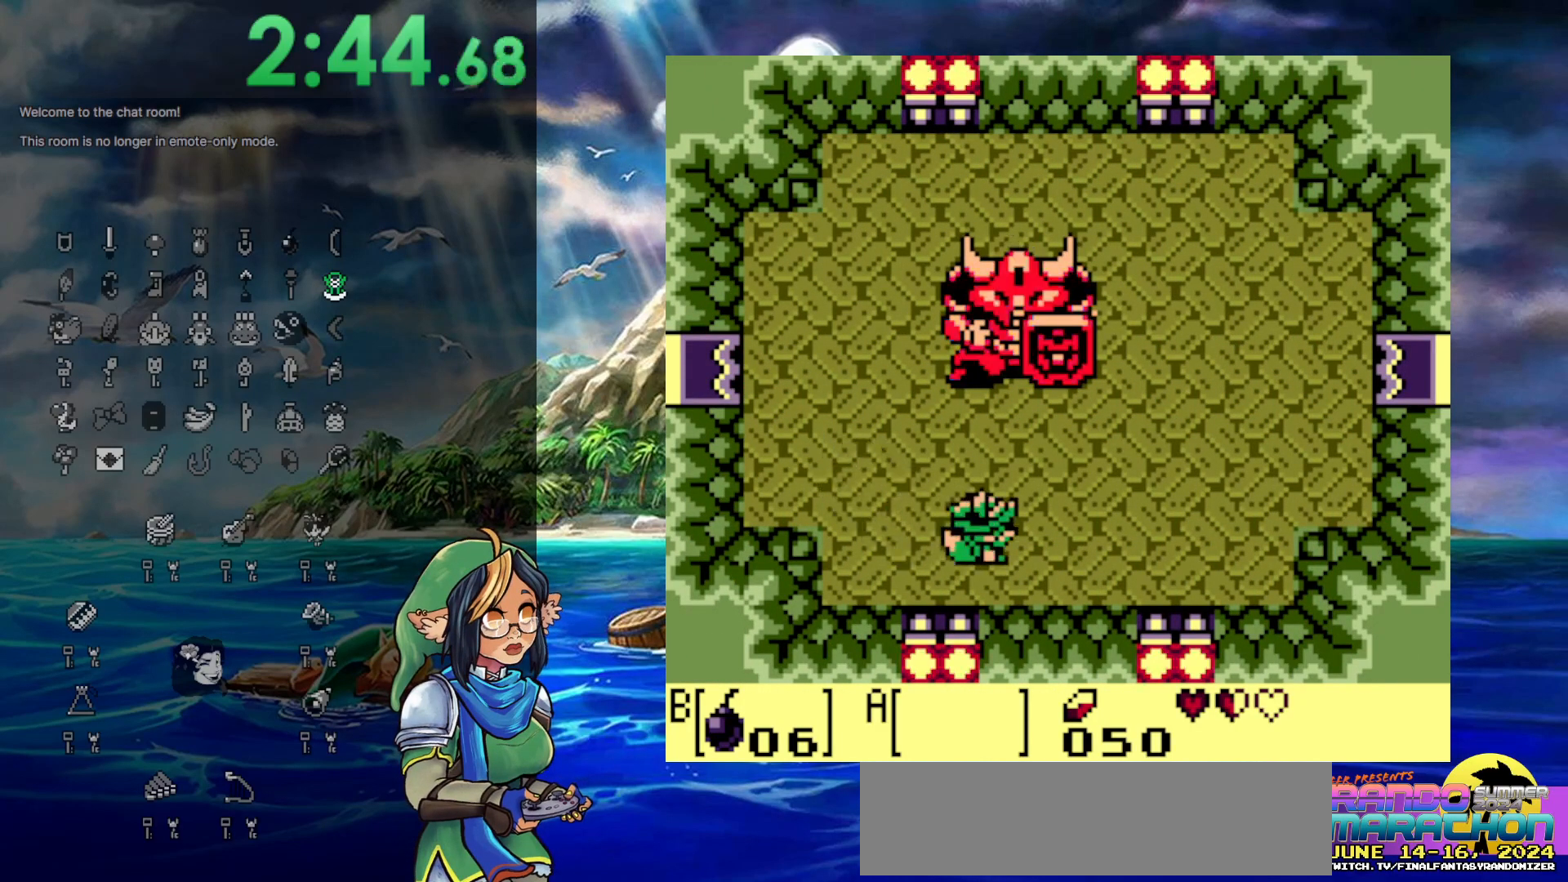
{"buttons": ["DPAD_RIGHT"], "events": []}
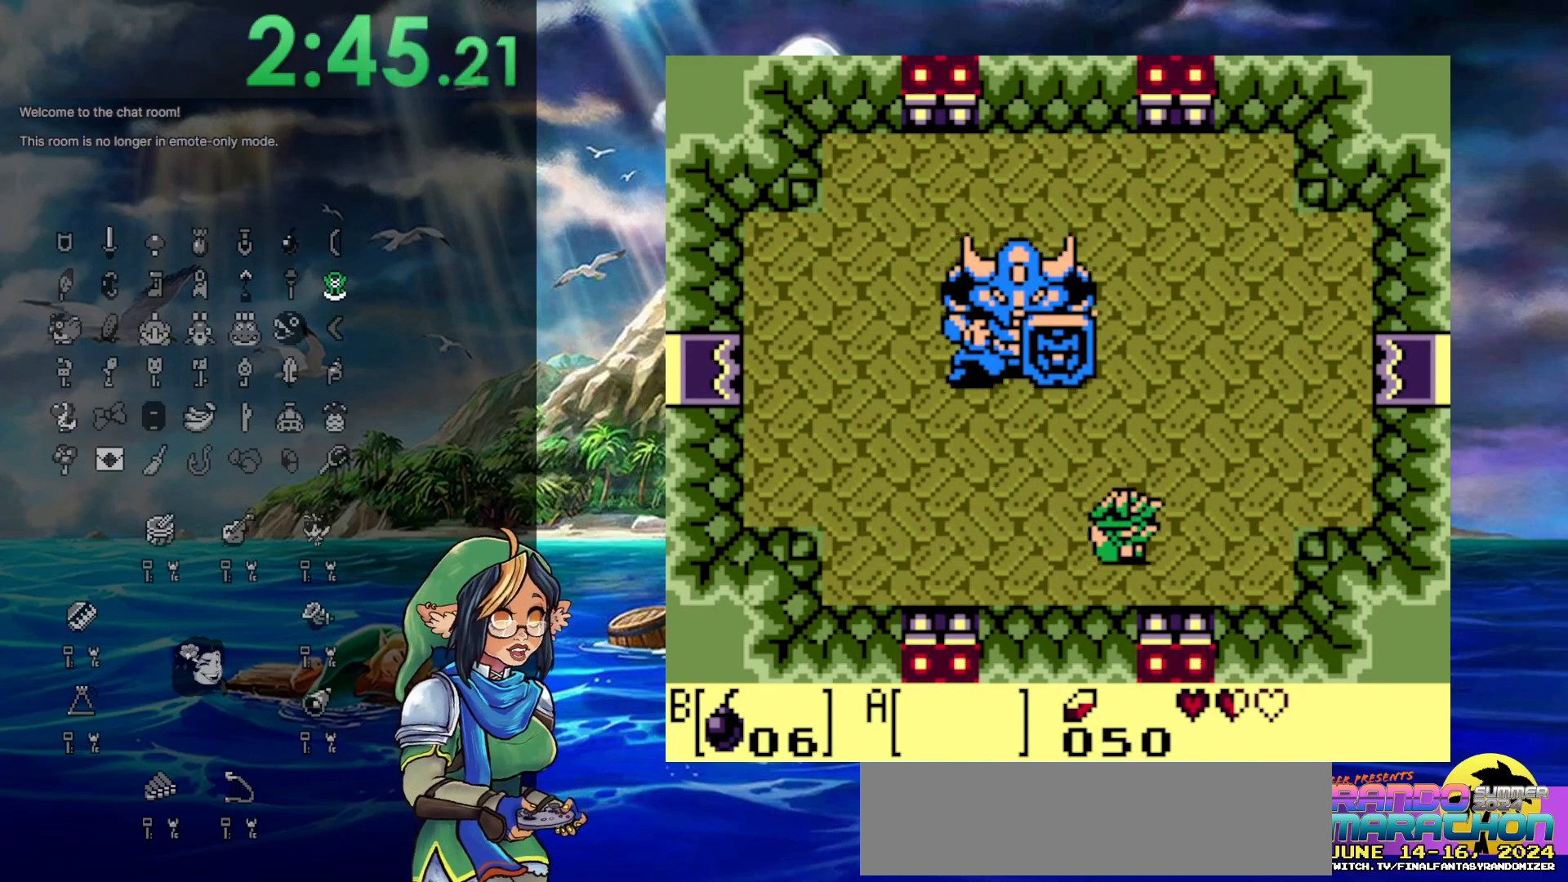
{"buttons": [], "events": [[133, "DPAD_RIGHT", "up"]]}